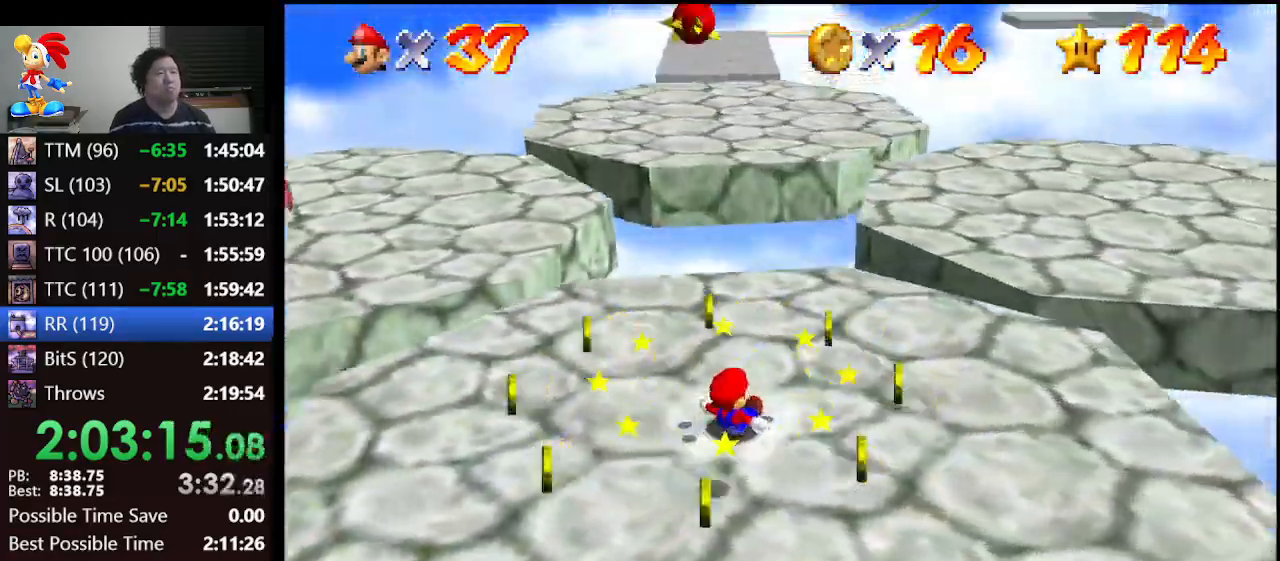
Gameplay with a controller (Nintendo layout); each line is a JSON object with the inputs held at the frame after it. "events" lists button and stick changes between this image and that frame as [ms after this image, input, new state], when the widget could be followed in between. Not read: L1 L3 R3.
{"buttons": [], "left_stick": "down-left", "events": [[133, "left_stick", "down-right"], [333, "left_stick", "down"], [433, "left_stick", "down-left"]]}
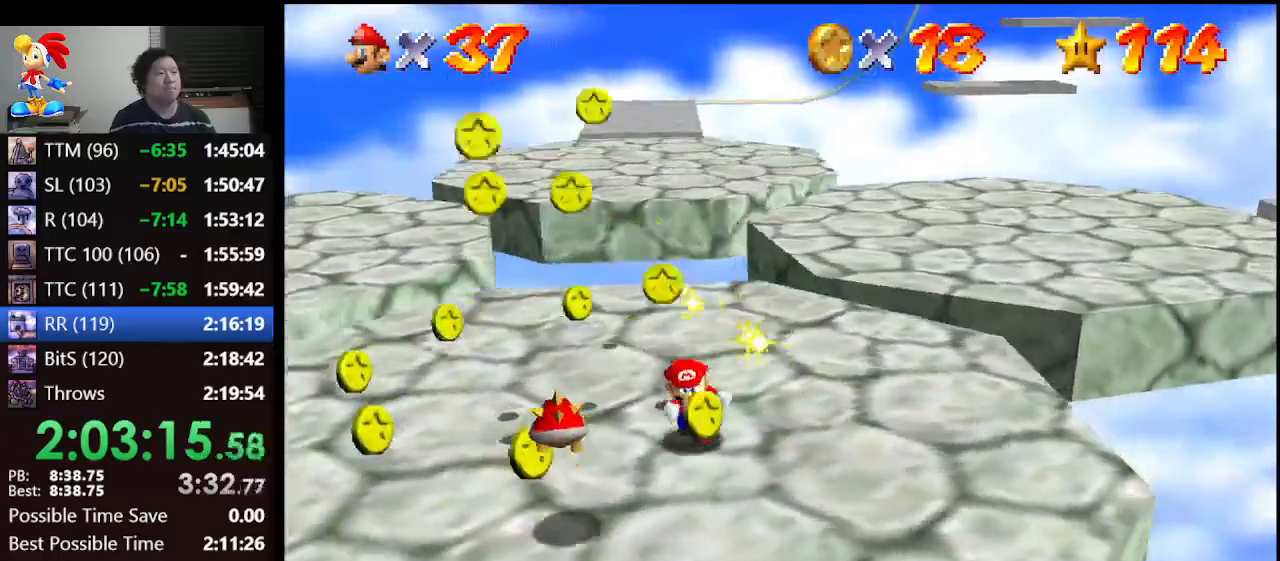
{"buttons": [], "left_stick": "up", "events": [[167, "left_stick", "left"], [400, "left_stick", "up"]]}
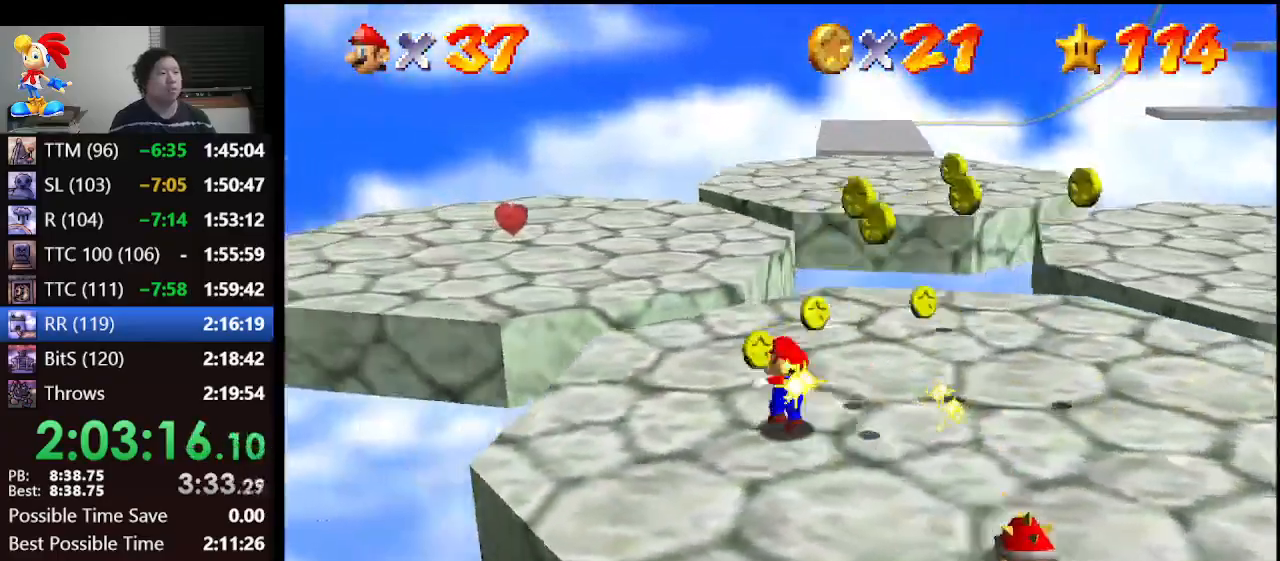
{"buttons": [], "left_stick": "down-right", "events": [[67, "left_stick", "up-right"], [267, "left_stick", "right"], [467, "left_stick", "down-right"]]}
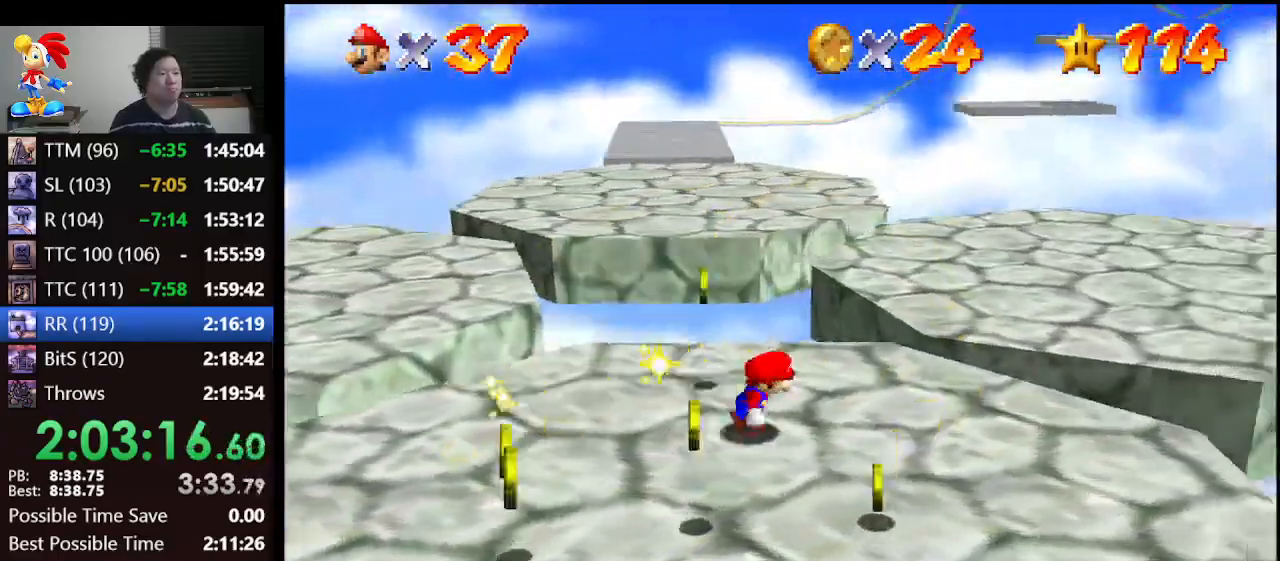
{"buttons": [], "left_stick": "left", "events": [[67, "left_stick", "down"], [233, "left_stick", "down-left"], [400, "left_stick", "left"]]}
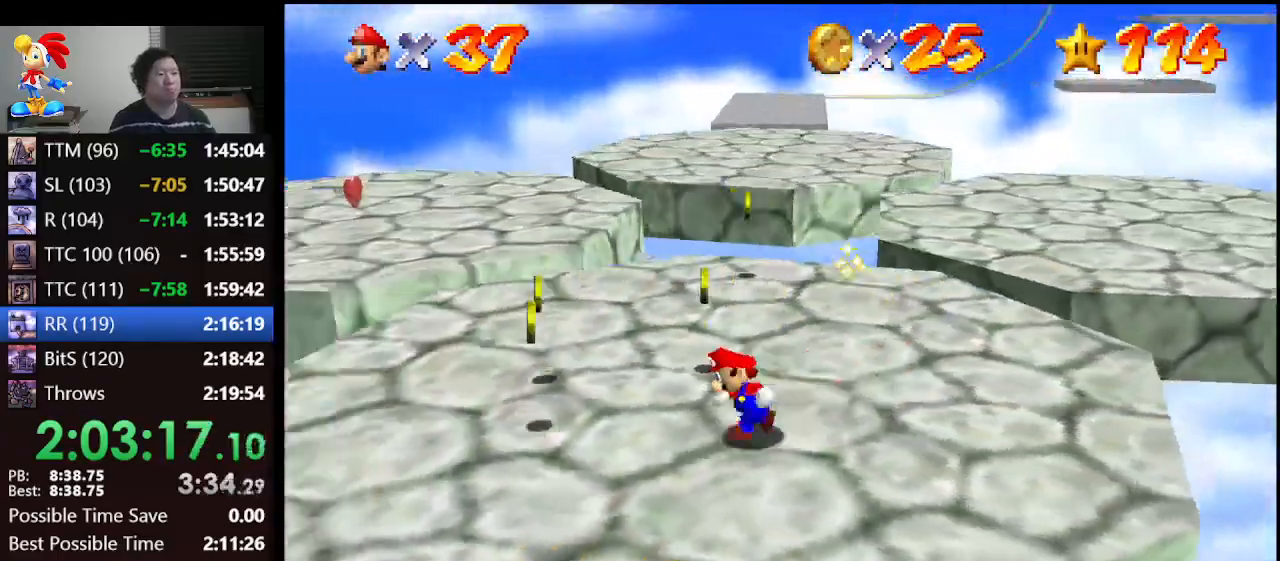
{"buttons": [], "left_stick": "down-right", "events": [[200, "left_stick", "up"], [300, "left_stick", "up-right"], [500, "left_stick", "down-right"]]}
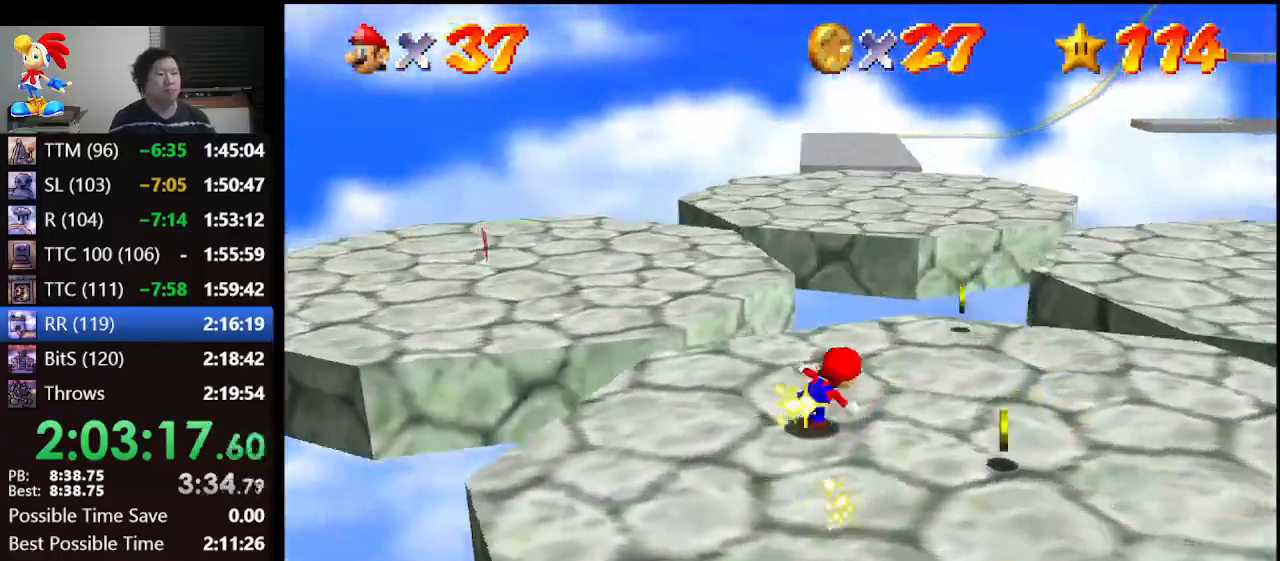
{"buttons": [], "left_stick": "left", "events": [[133, "left_stick", "down"], [333, "left_stick", "down-left"], [467, "left_stick", "left"]]}
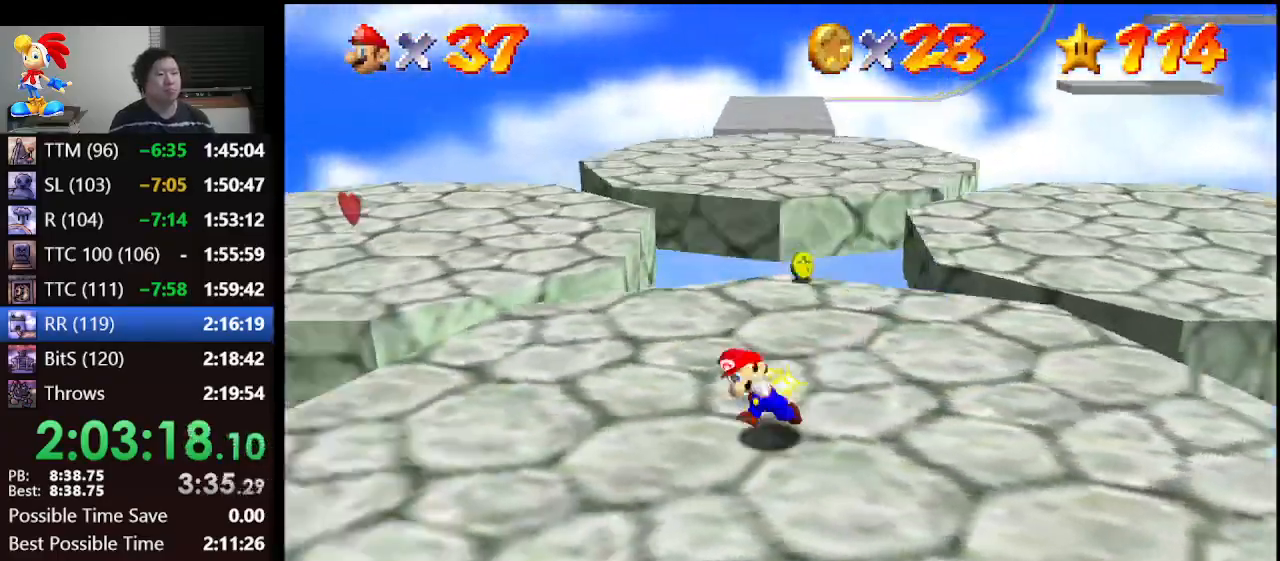
{"buttons": [], "left_stick": "up", "events": [[67, "left_stick", "up-left"], [233, "left_stick", "up"]]}
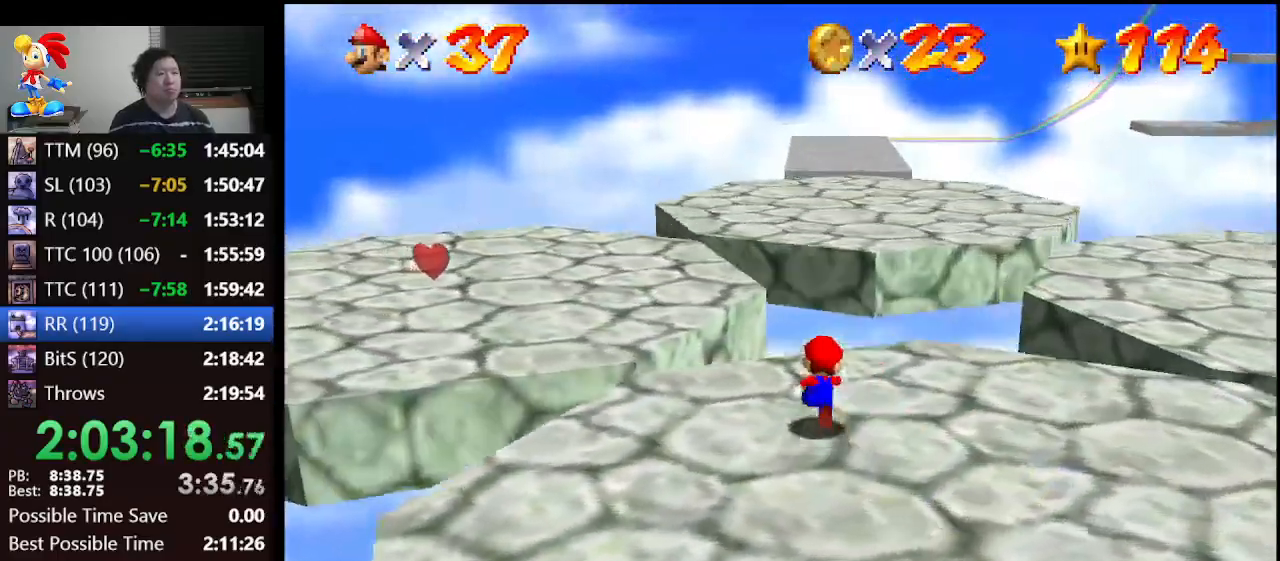
{"buttons": ["Z"], "left_stick": "up", "events": [[67, "Z", "down"], [167, "A", "down"], [300, "A", "up"]]}
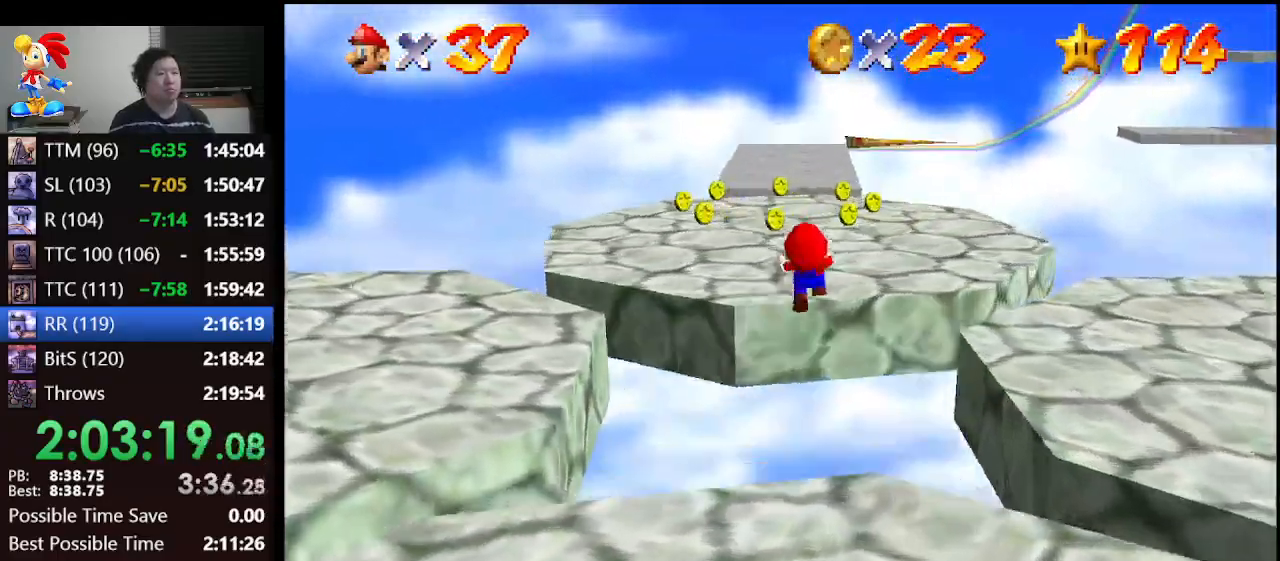
{"buttons": [], "left_stick": "center", "events": [[33, "left_stick", "down-left"], [333, "left_stick", "center"], [367, "Z", "up"]]}
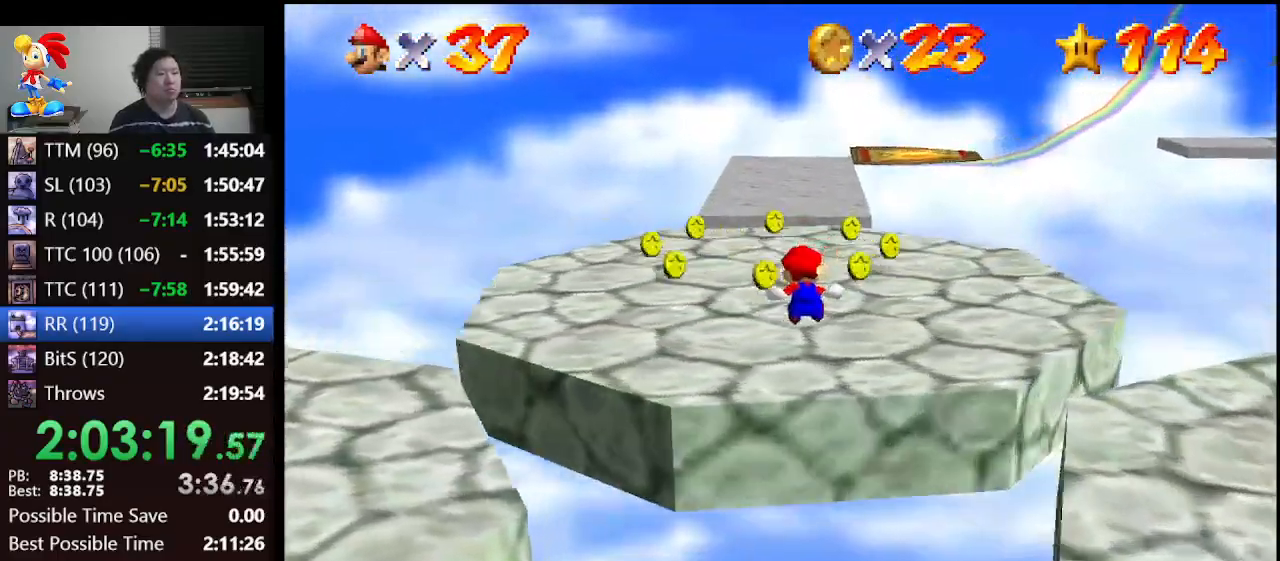
{"buttons": [], "left_stick": "up-left", "events": [[33, "left_stick", "up-left"]]}
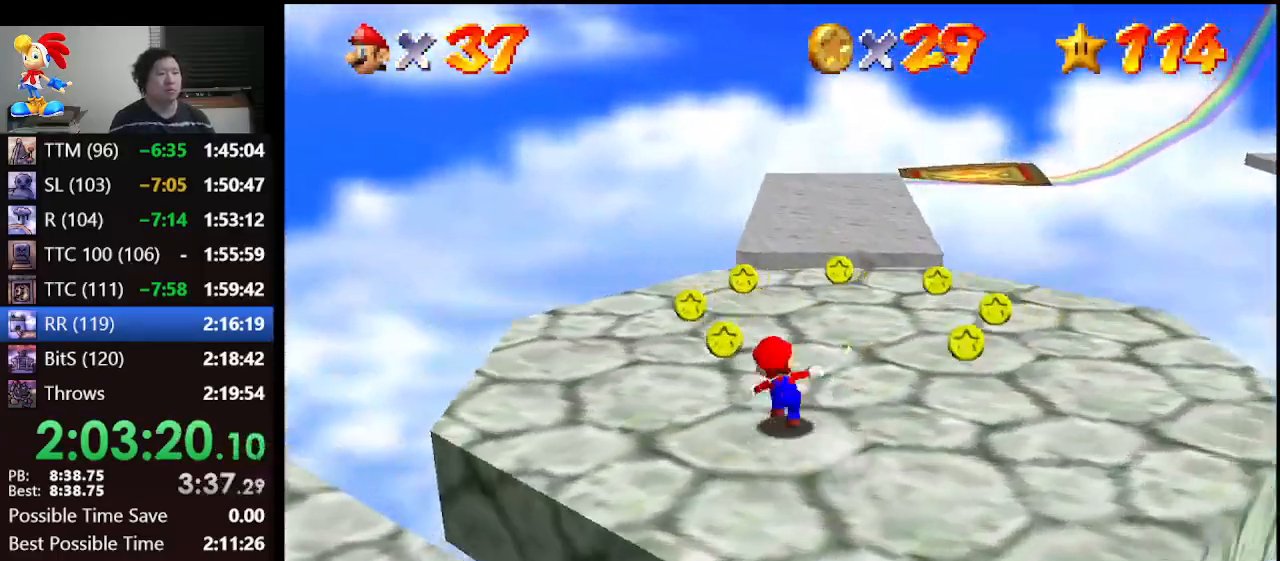
{"buttons": [], "left_stick": "right", "events": [[67, "left_stick", "up"], [300, "left_stick", "up-right"], [500, "left_stick", "right"]]}
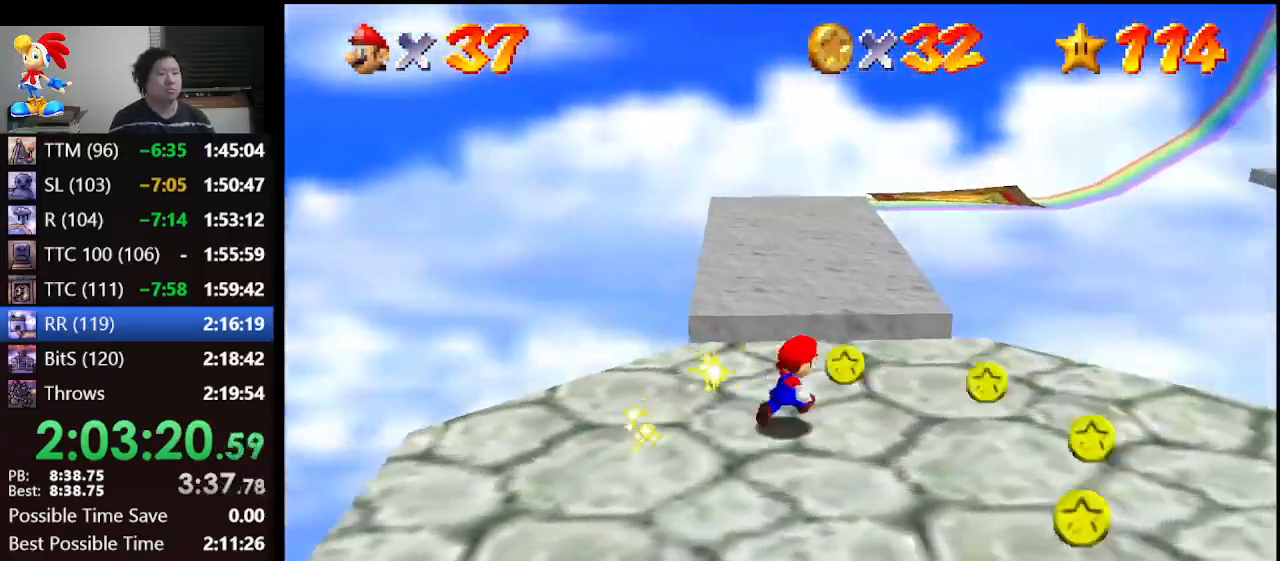
{"buttons": [], "left_stick": "down-left", "events": [[133, "left_stick", "down-right"], [267, "left_stick", "down"], [467, "left_stick", "down-left"]]}
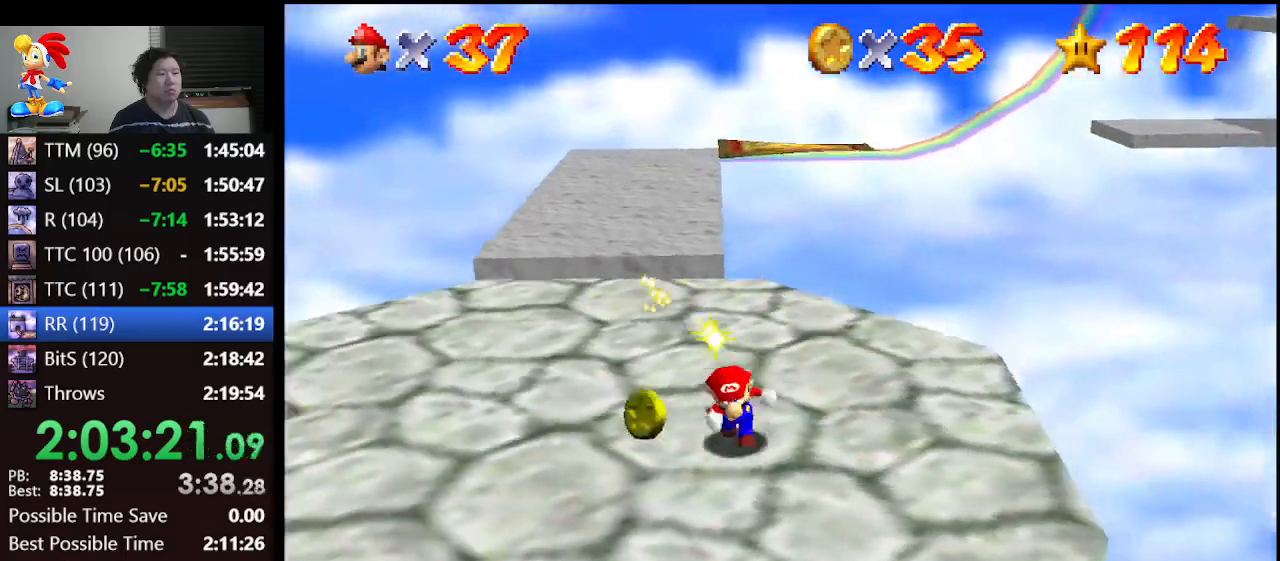
{"buttons": ["C_RIGHT"], "left_stick": "right", "events": [[133, "left_stick", "up-left"], [233, "left_stick", "up"], [333, "C_RIGHT", "down"], [333, "left_stick", "up-right"], [400, "C_RIGHT", "up"], [467, "C_RIGHT", "down"], [467, "left_stick", "right"]]}
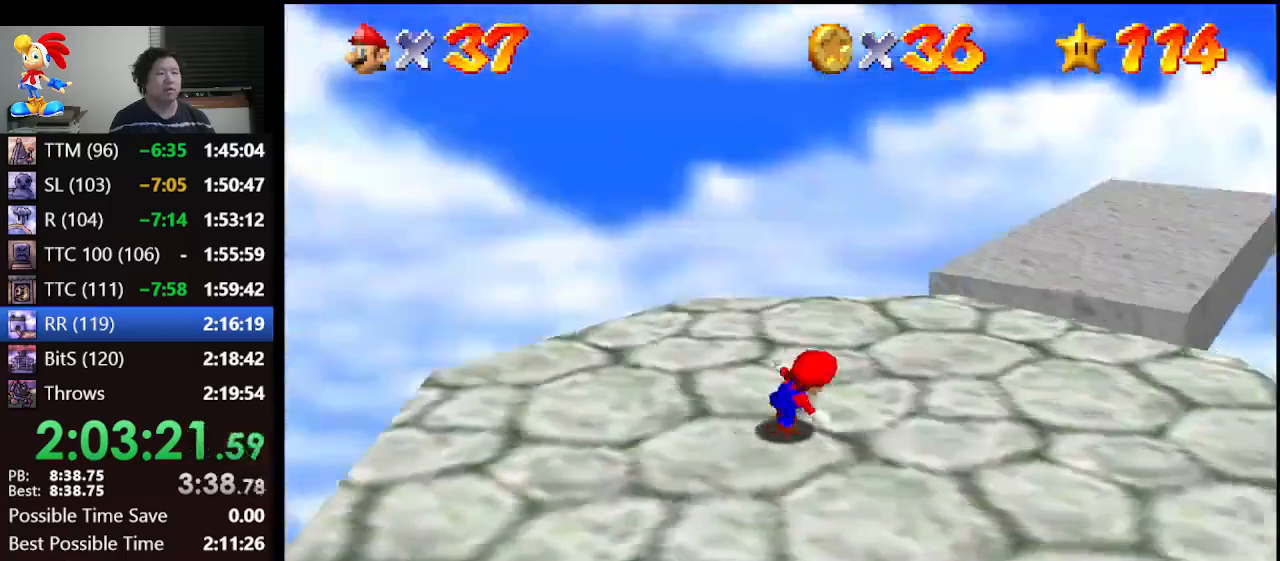
{"buttons": [], "left_stick": "up-left", "events": [[67, "left_stick", "down"], [100, "C_RIGHT", "up"], [200, "left_stick", "down-left"], [467, "left_stick", "up-left"]]}
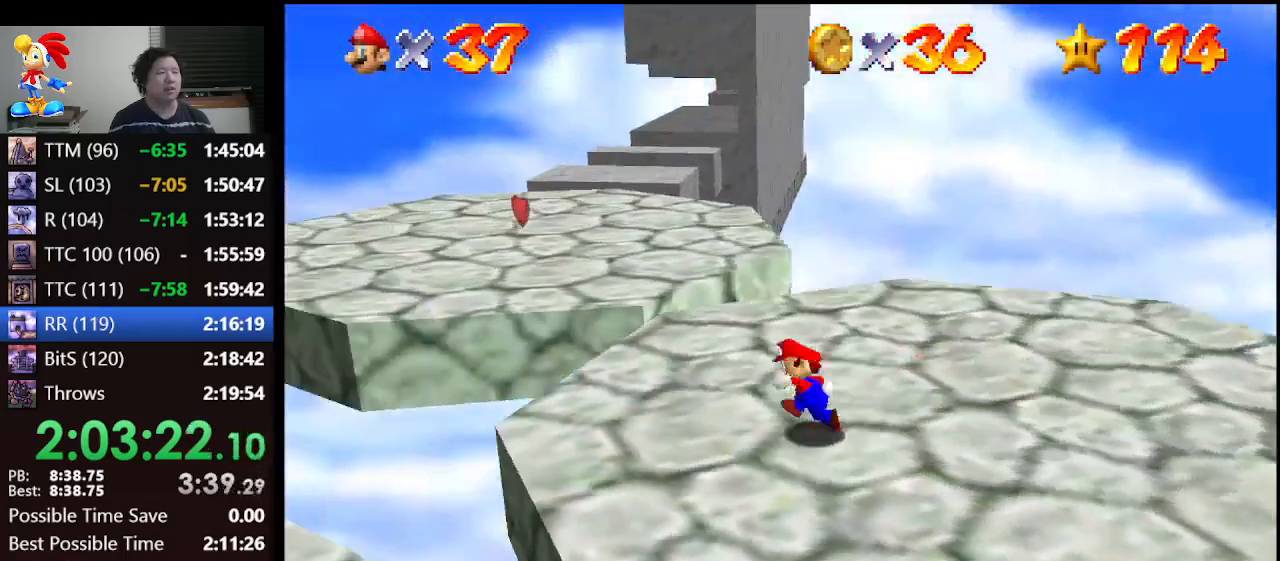
{"buttons": ["A"], "left_stick": "up-left", "events": [[267, "A", "down"]]}
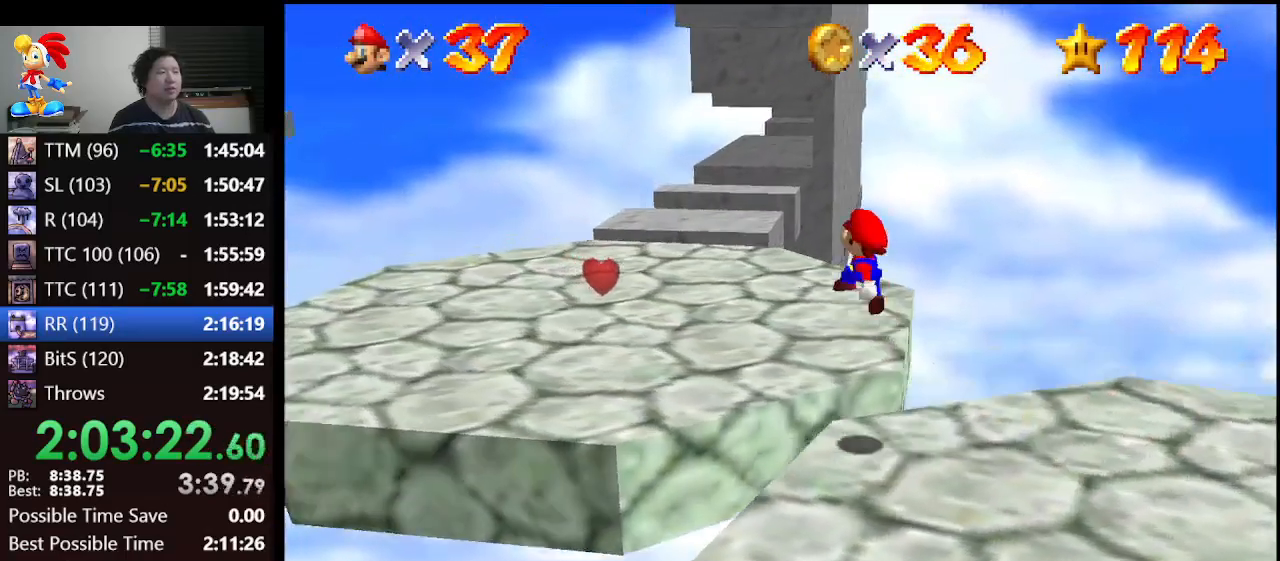
{"buttons": [], "left_stick": "up-left", "events": [[300, "A", "up"]]}
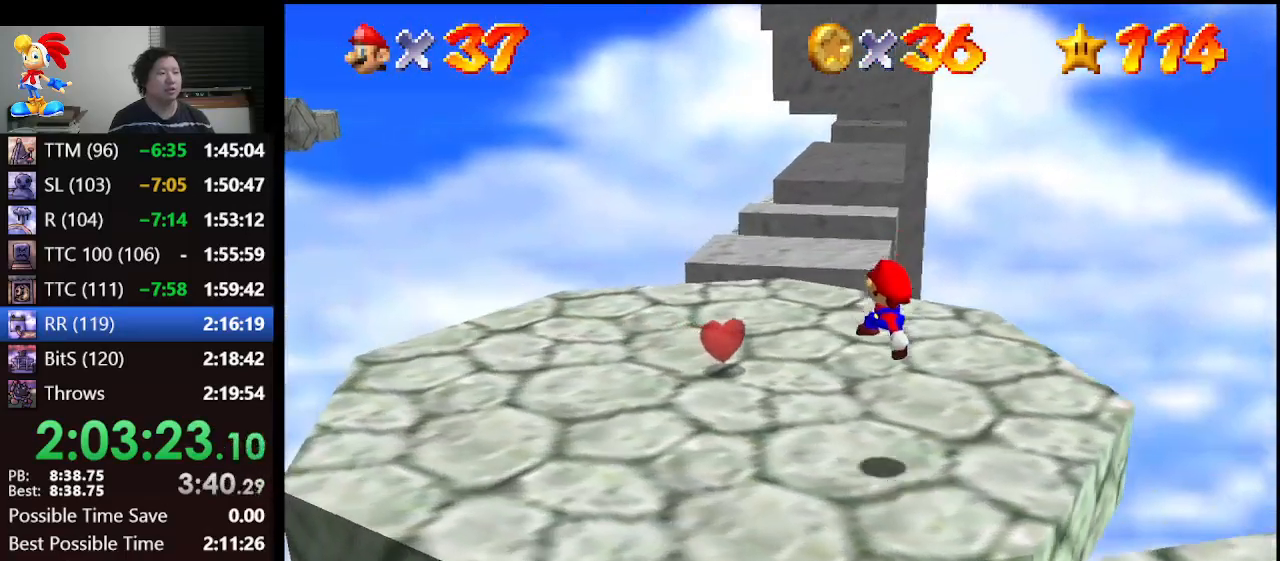
{"buttons": [], "left_stick": "up", "events": [[433, "left_stick", "up"]]}
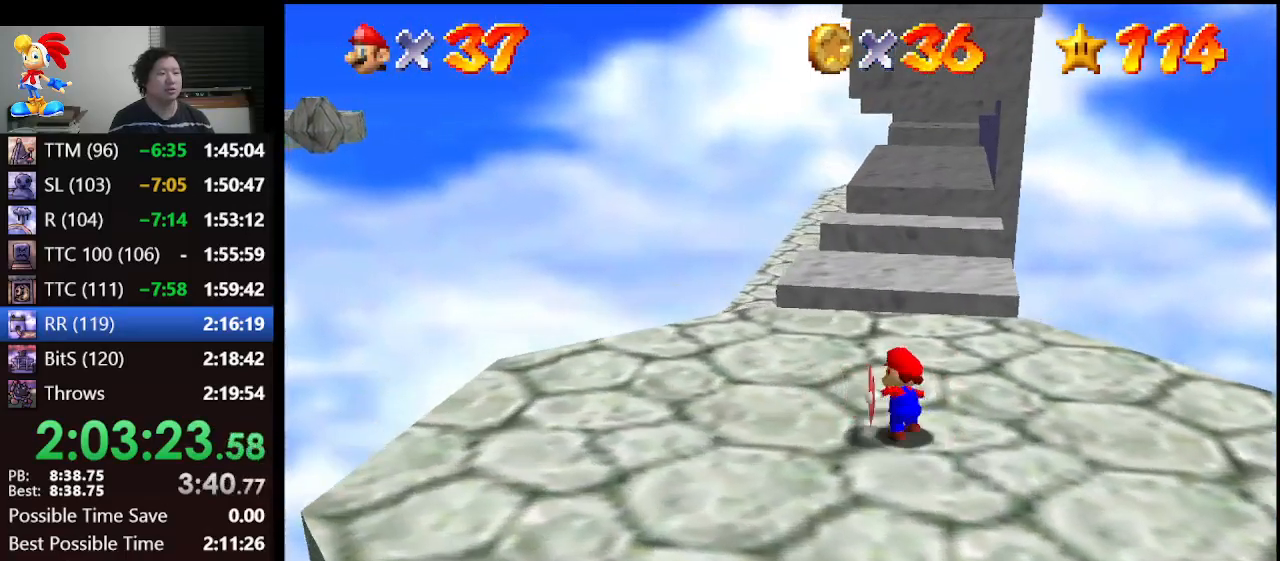
{"buttons": ["A"], "left_stick": "up", "events": [[400, "A", "down"]]}
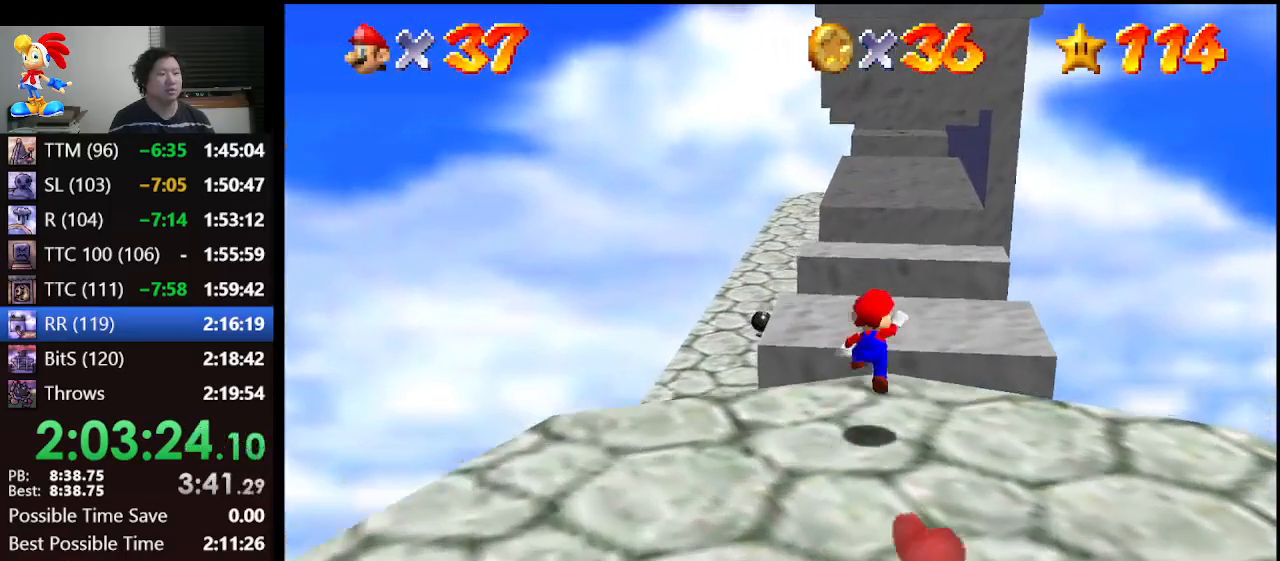
{"buttons": [], "left_stick": "up", "events": [[100, "A", "up"]]}
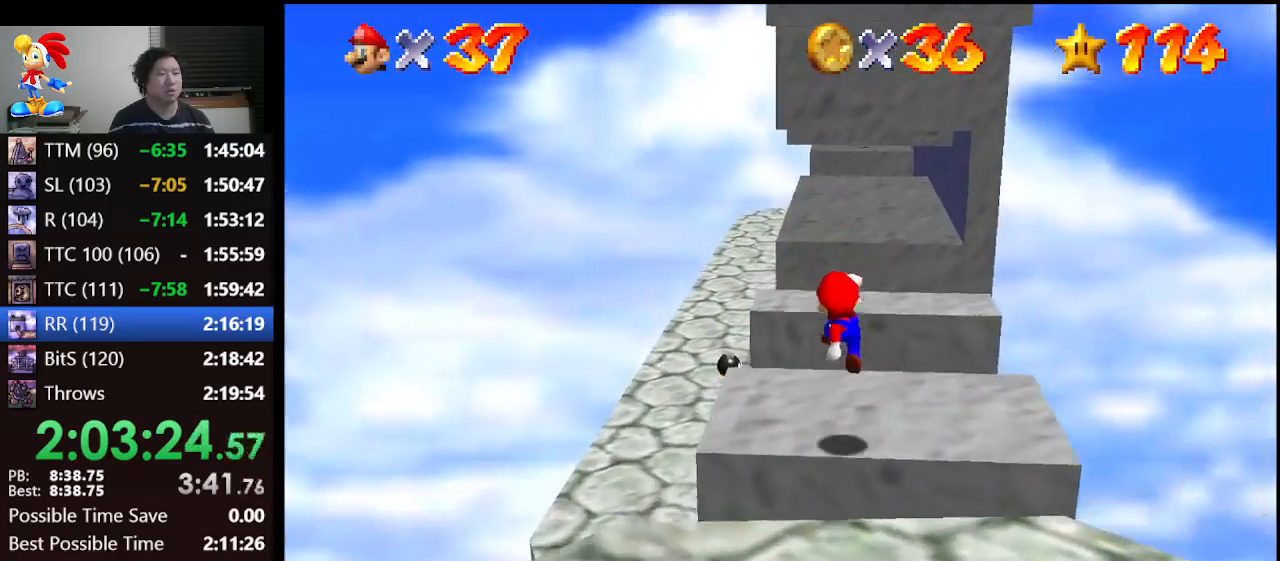
{"buttons": [], "left_stick": "up", "events": [[133, "A", "down"], [267, "A", "up"]]}
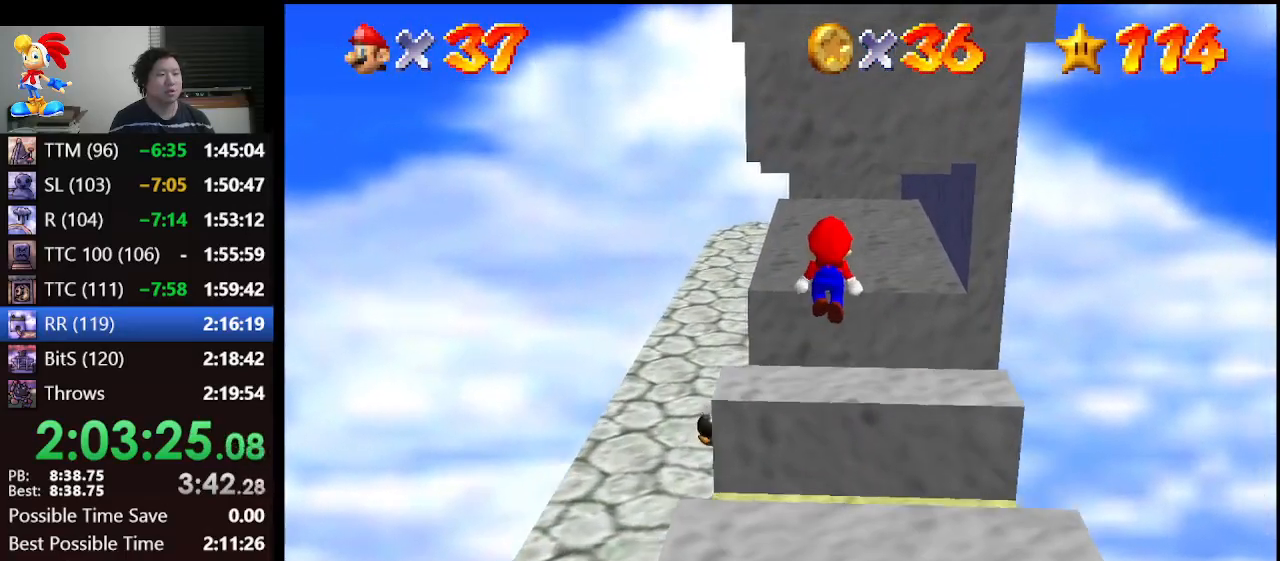
{"buttons": ["A"], "left_stick": "up", "events": [[333, "A", "down"]]}
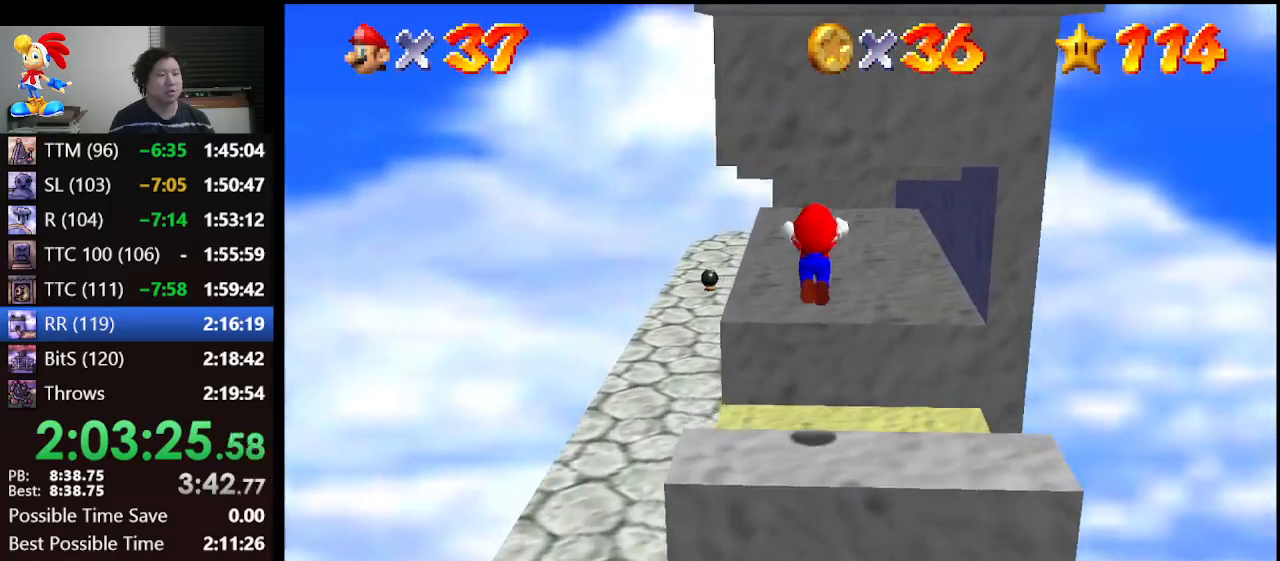
{"buttons": ["A"], "left_stick": "up", "events": [[167, "left_stick", "center"], [233, "A", "up"], [300, "left_stick", "up"], [400, "A", "down"]]}
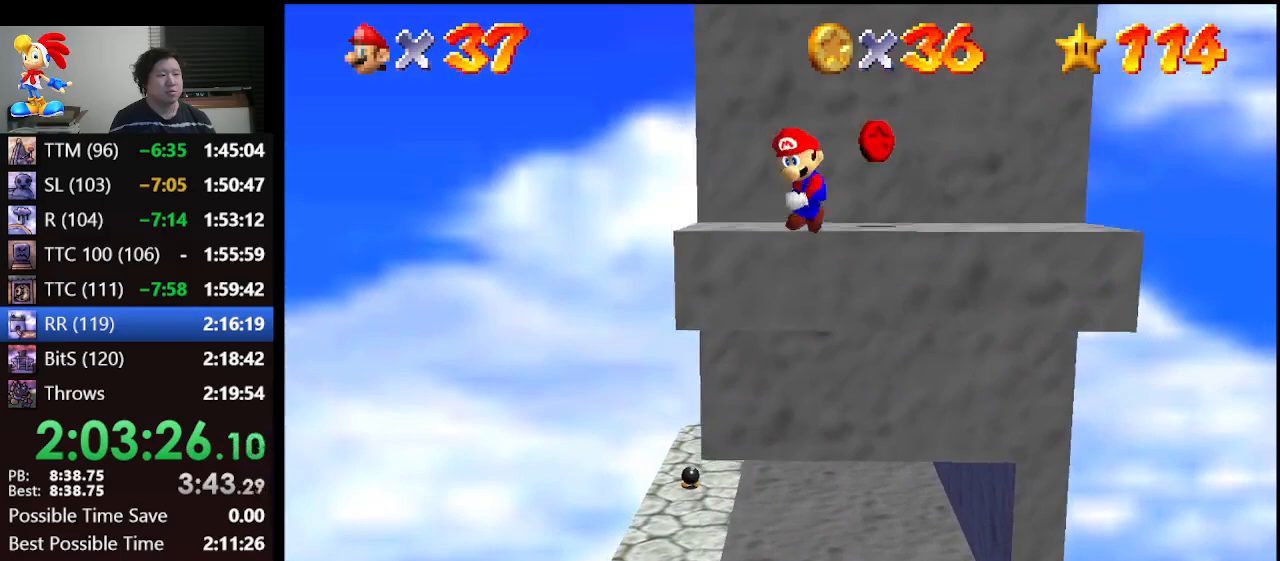
{"buttons": ["A"], "left_stick": "up", "events": []}
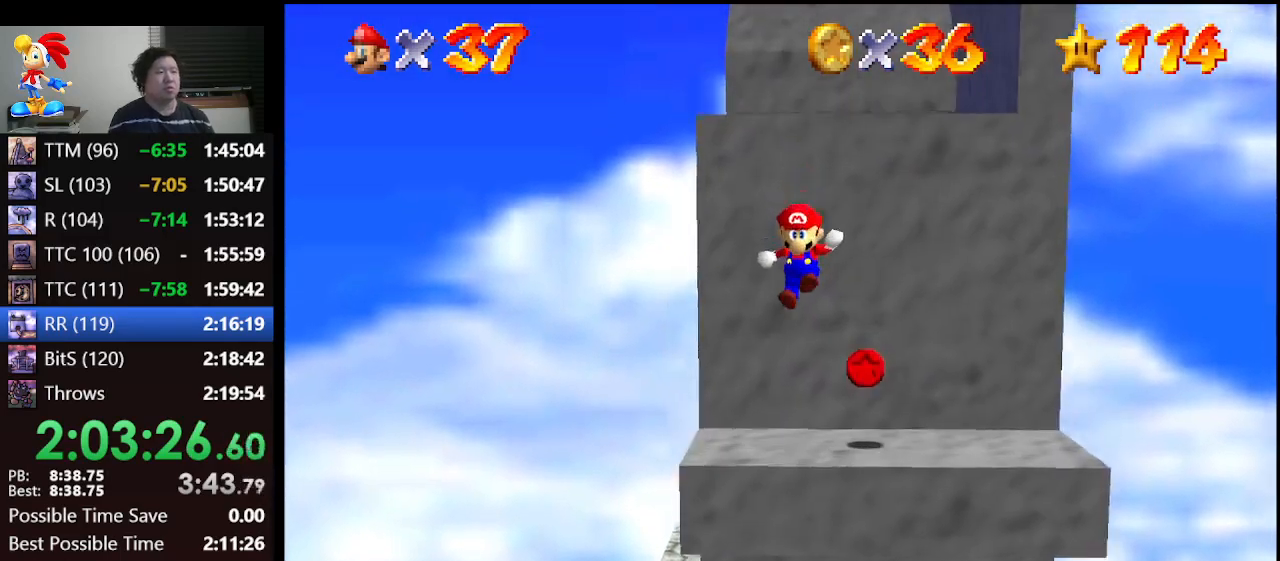
{"buttons": ["A"], "left_stick": "up", "events": [[333, "A", "up"], [433, "A", "down"]]}
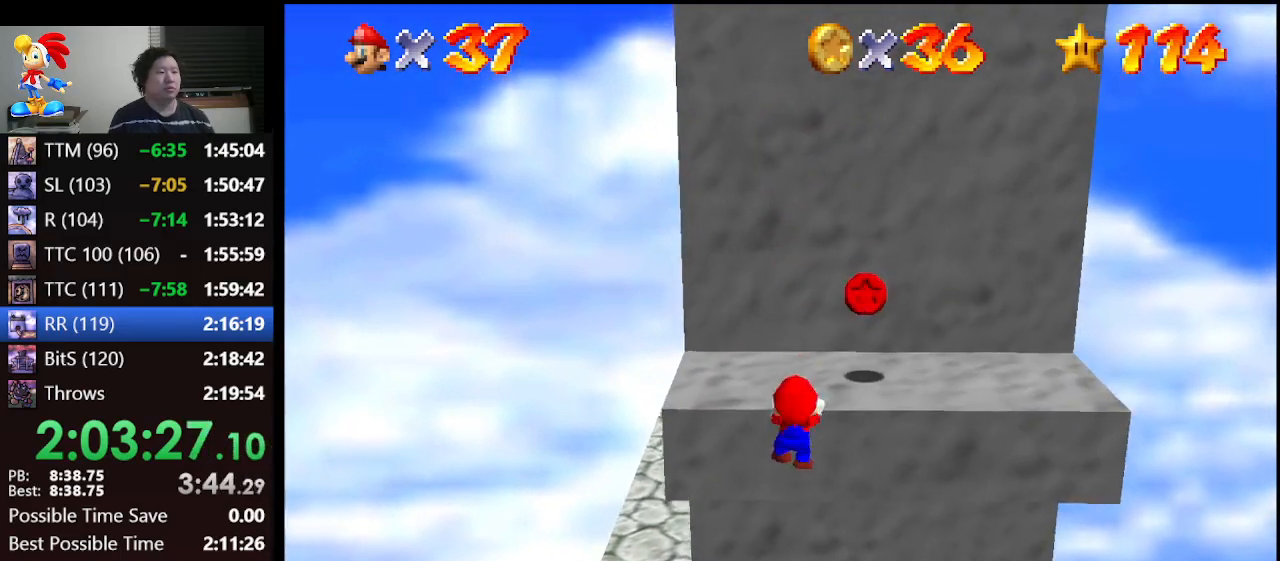
{"buttons": ["C_LEFT"], "left_stick": "up-left", "events": [[167, "A", "up"], [233, "left_stick", "up-left"], [267, "C_LEFT", "down"], [367, "C_LEFT", "up"], [433, "C_LEFT", "down"]]}
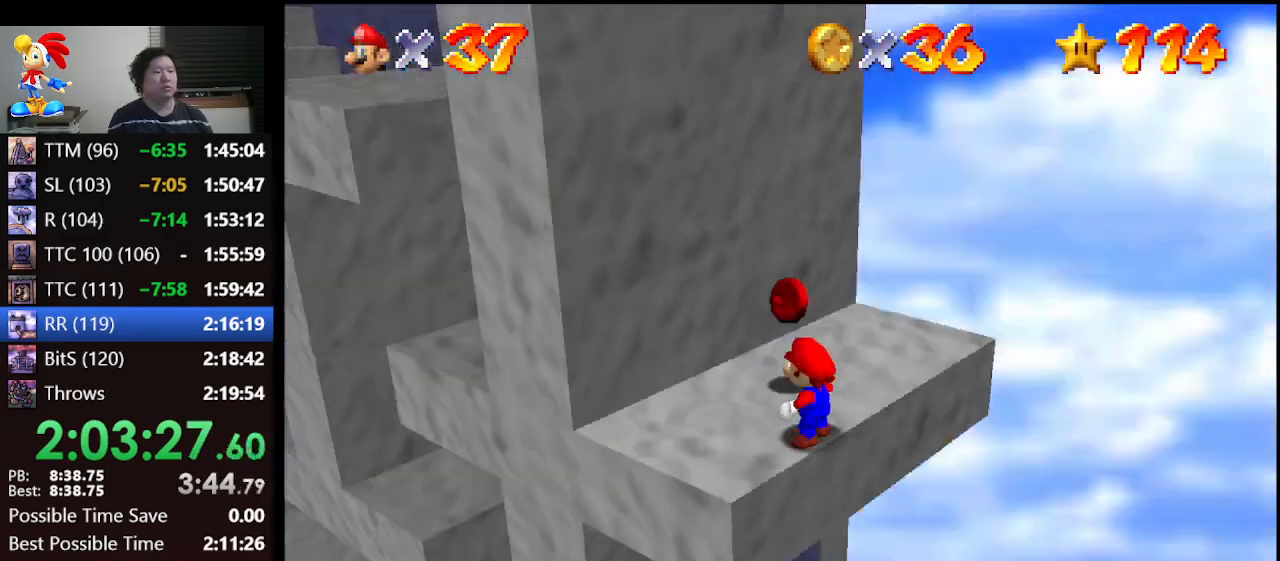
{"buttons": [], "left_stick": "center", "events": [[33, "C_LEFT", "up"], [333, "left_stick", "up"], [500, "left_stick", "center"]]}